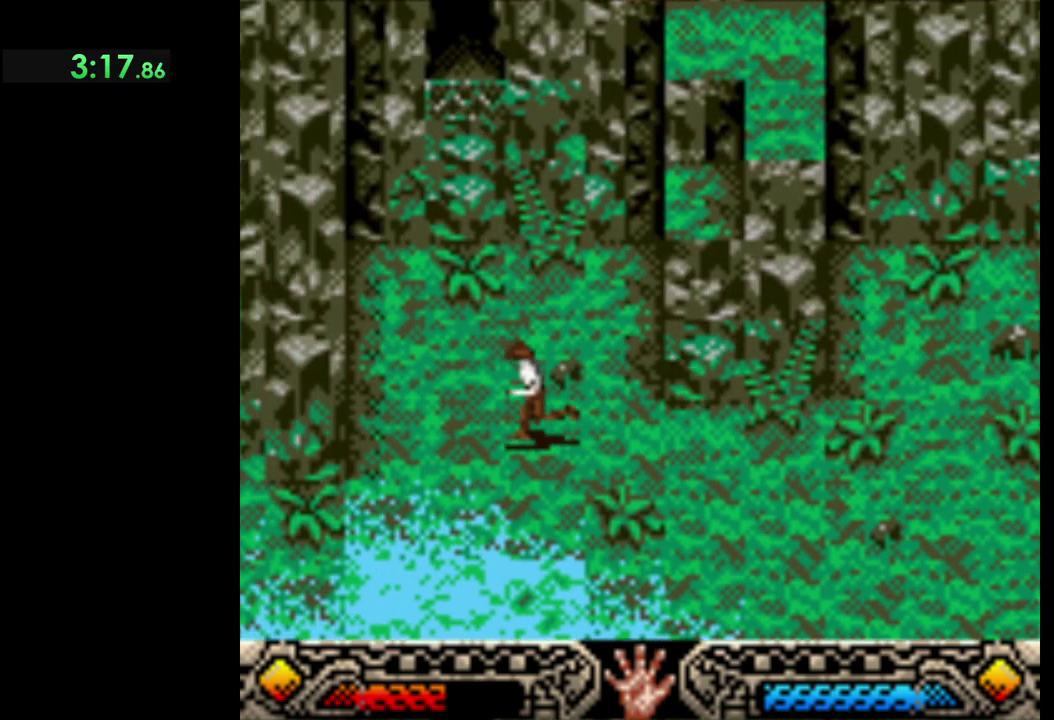
Gameplay with a controller (Xbox layout); each line is a JSON object with the inputs held at the frame after it. "button_events" lists button changes between this image and that frame as [ms after this image, input, new state], when the widget could be followed in between (sticks are given only as held states). Not read: R3 right_stick.
{"buttons": [], "left_stick": "left", "button_events": []}
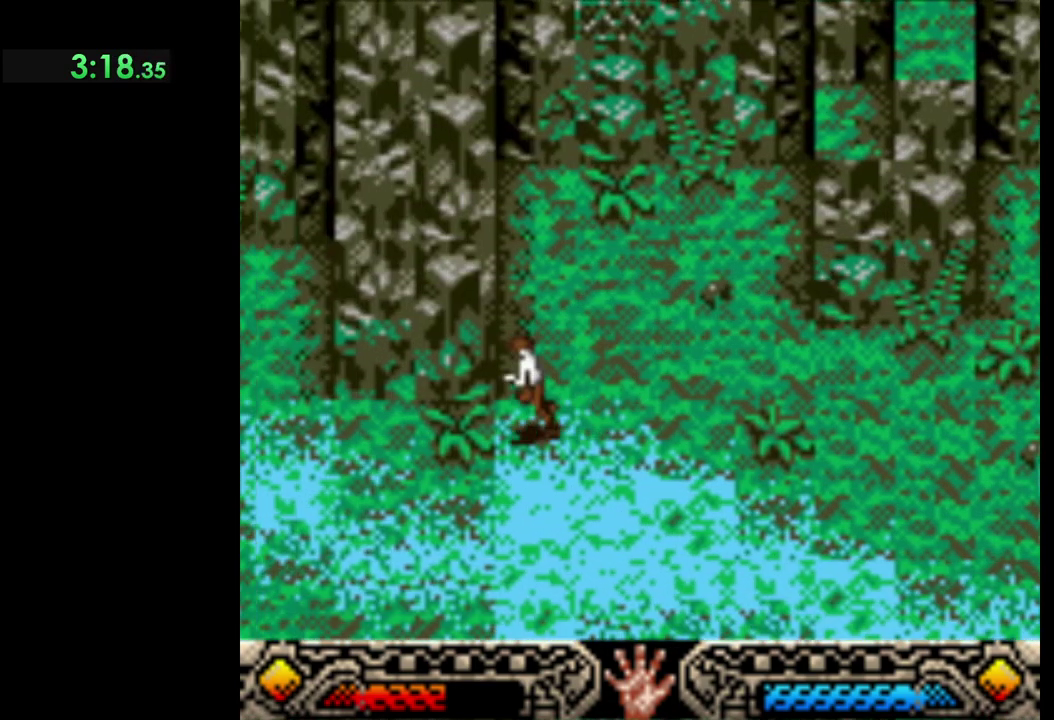
{"buttons": [], "left_stick": "down-left", "button_events": []}
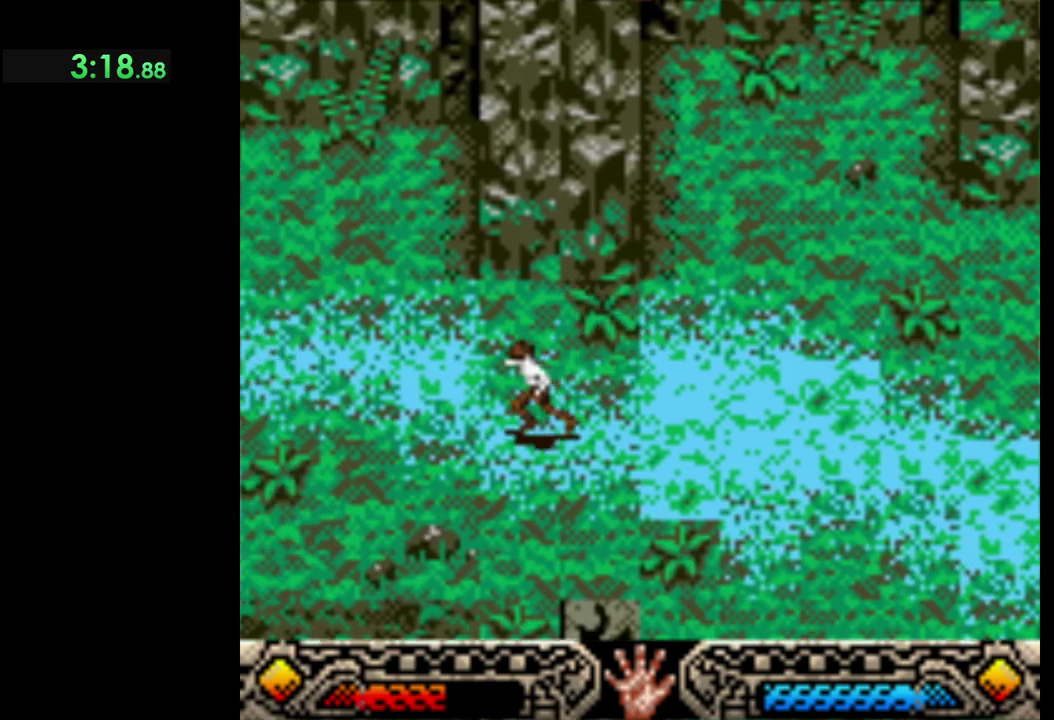
{"buttons": [], "left_stick": "left", "button_events": []}
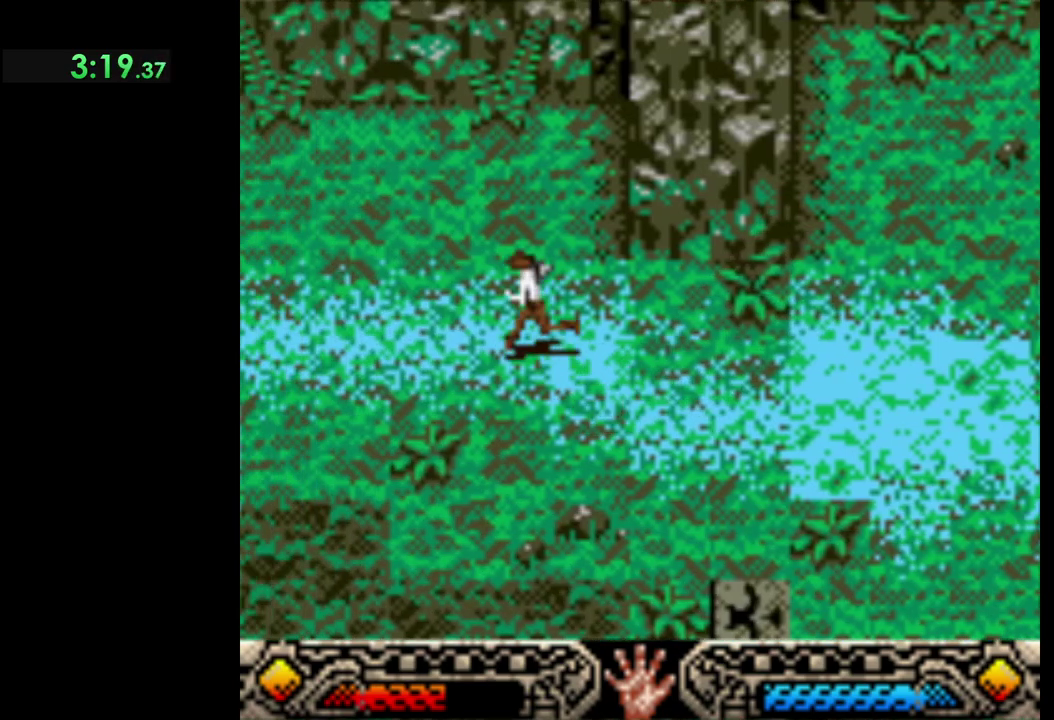
{"buttons": [], "left_stick": "left", "button_events": []}
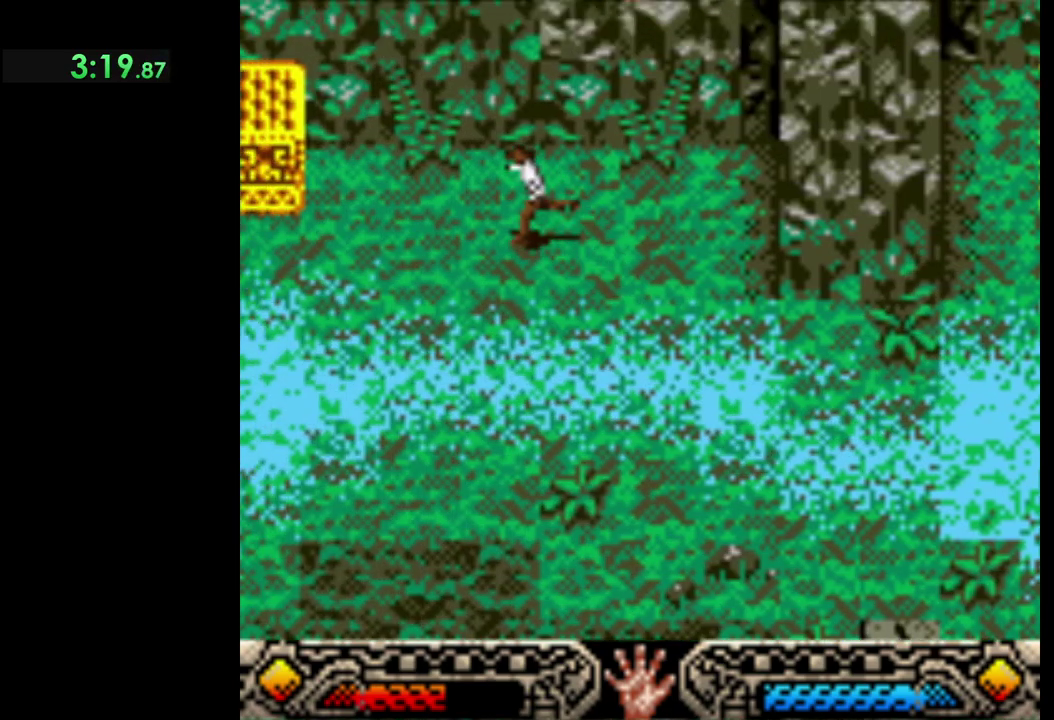
{"buttons": [], "left_stick": "left", "button_events": []}
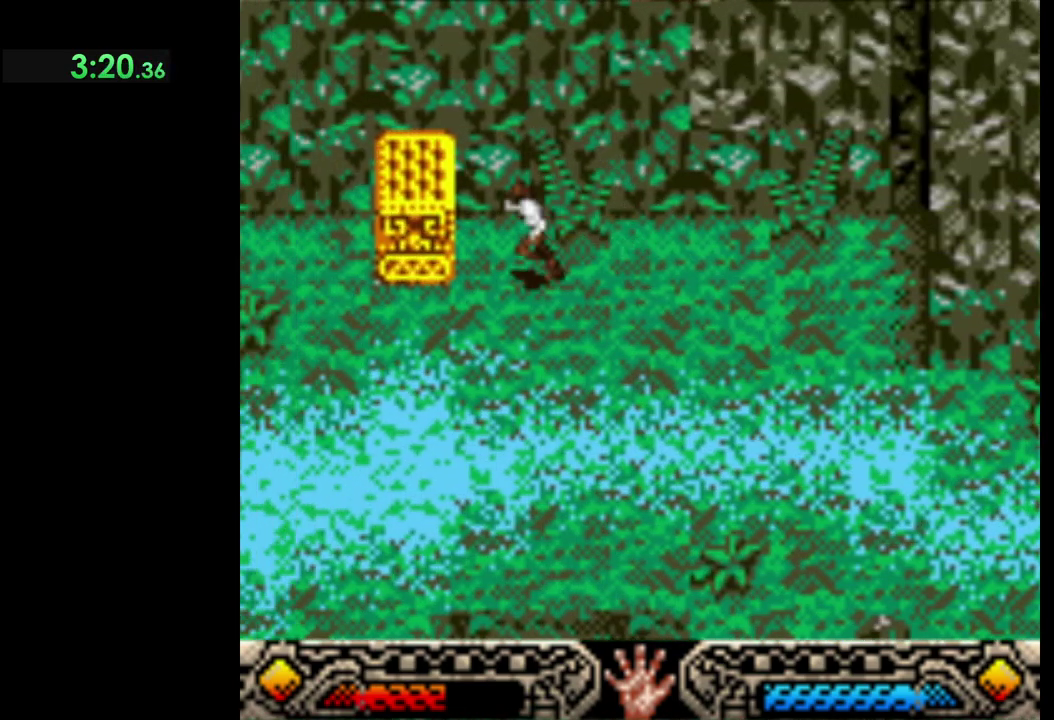
{"buttons": [], "left_stick": "left", "button_events": []}
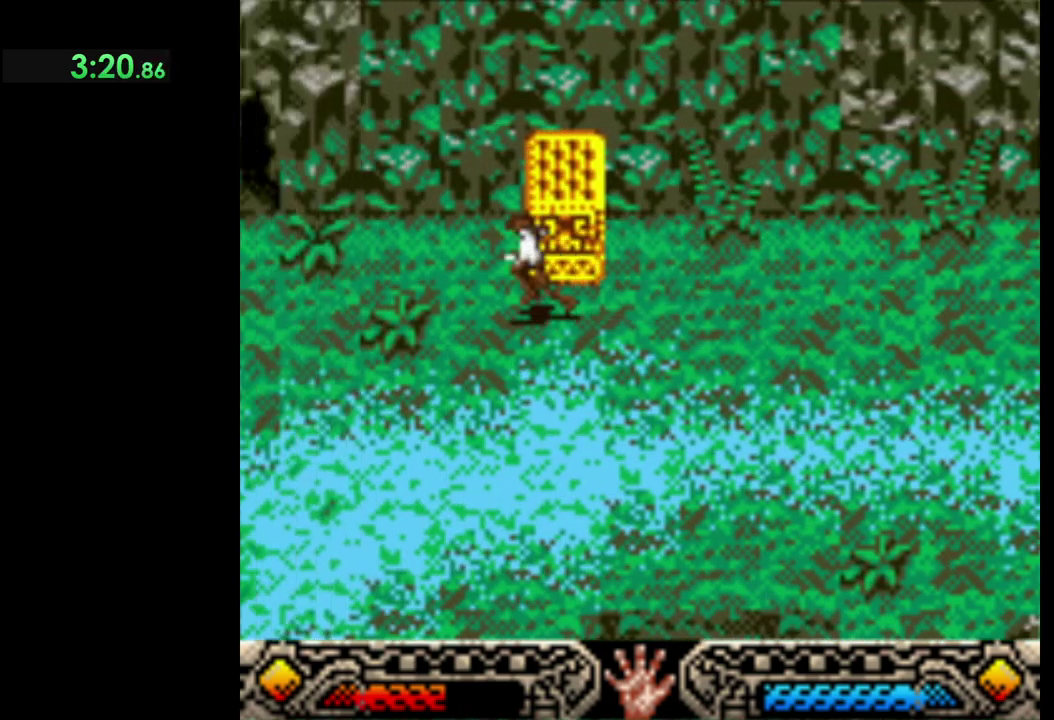
{"buttons": [], "left_stick": "left", "button_events": []}
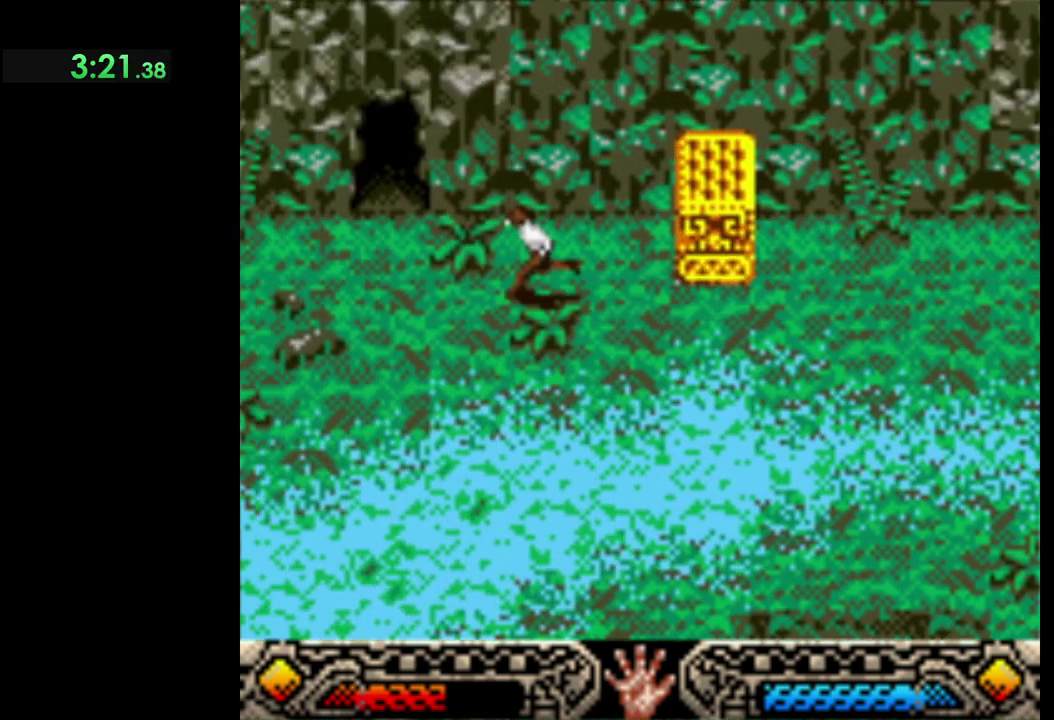
{"buttons": [], "left_stick": "up-left", "button_events": []}
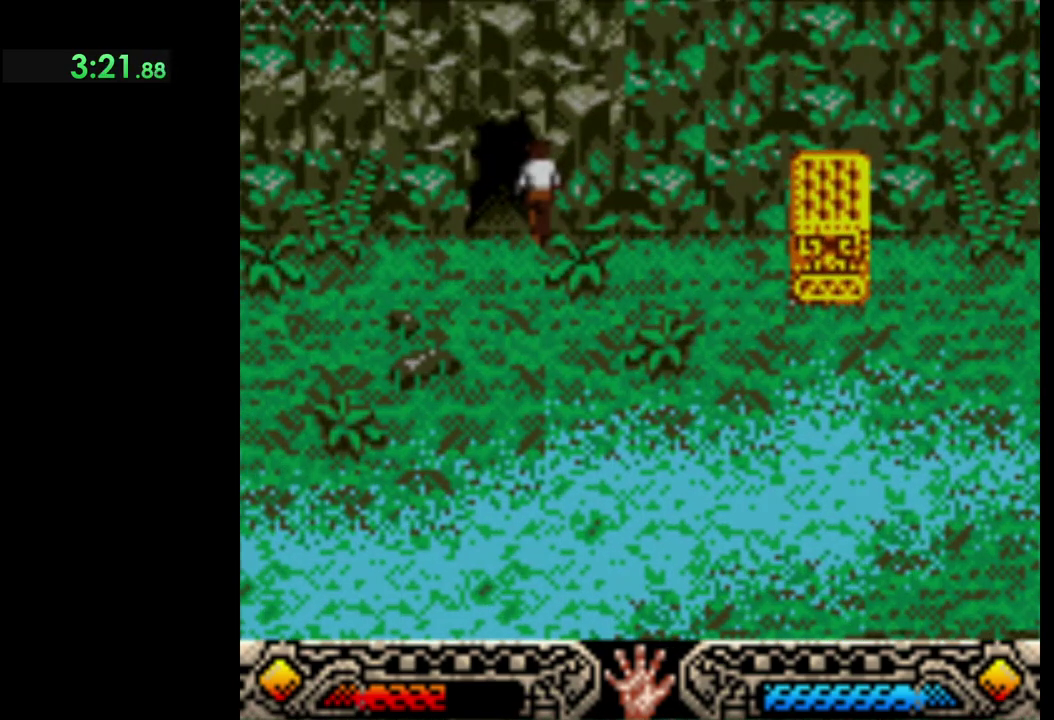
{"buttons": [], "left_stick": "up-left", "button_events": []}
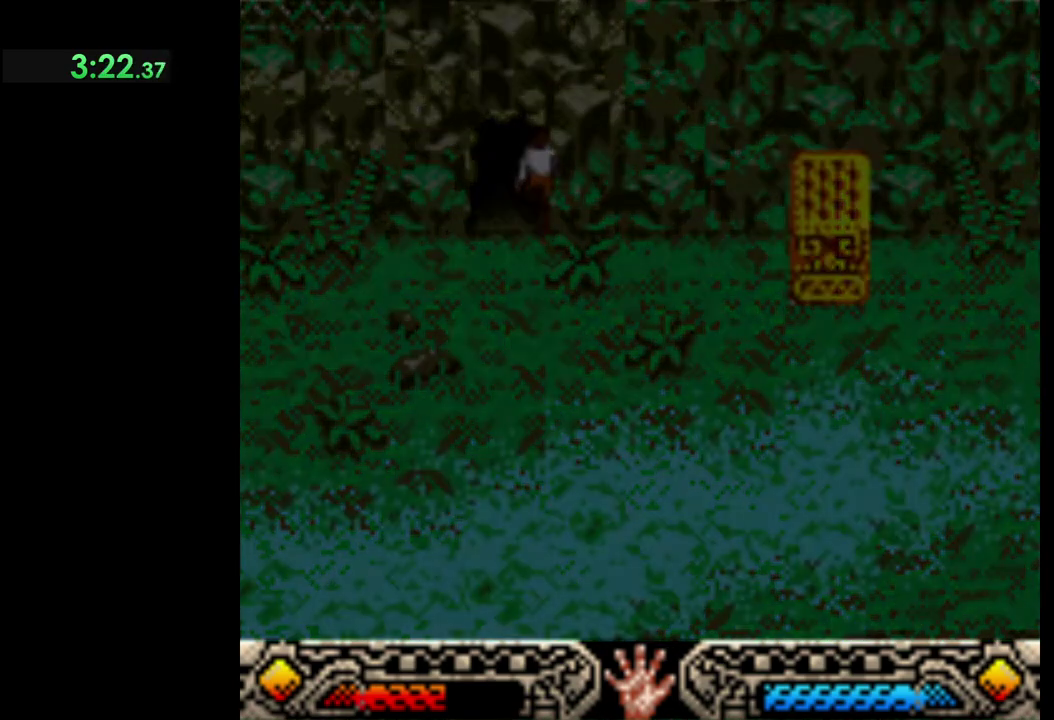
{"buttons": [], "left_stick": "up", "button_events": []}
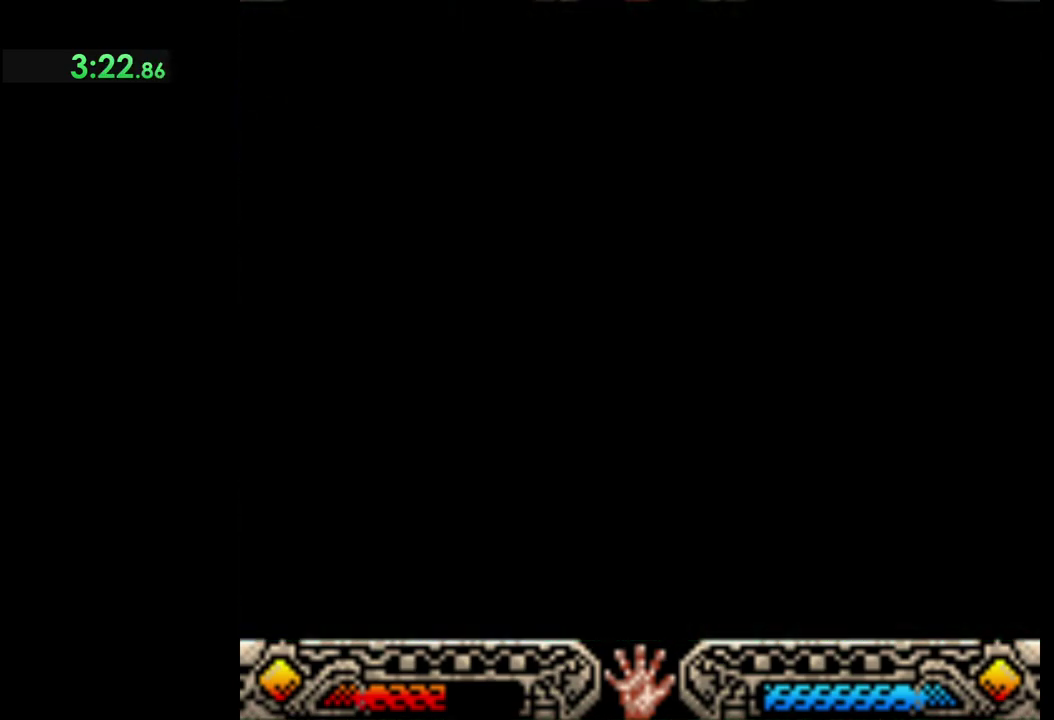
{"buttons": [], "left_stick": "up", "button_events": []}
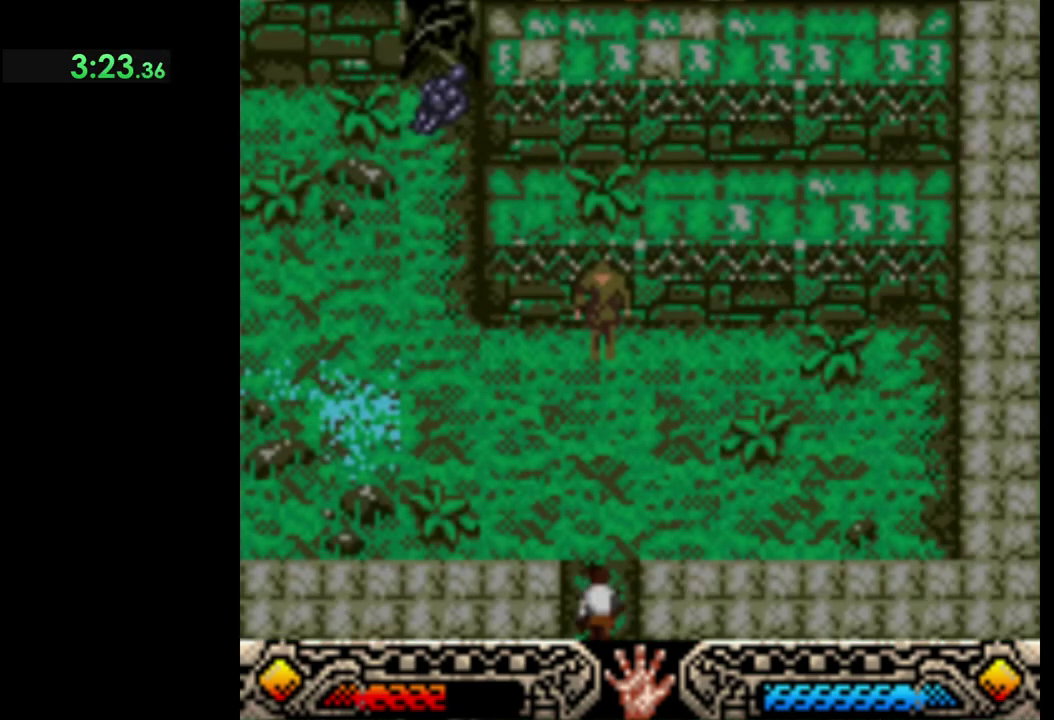
{"buttons": [], "left_stick": "up", "button_events": []}
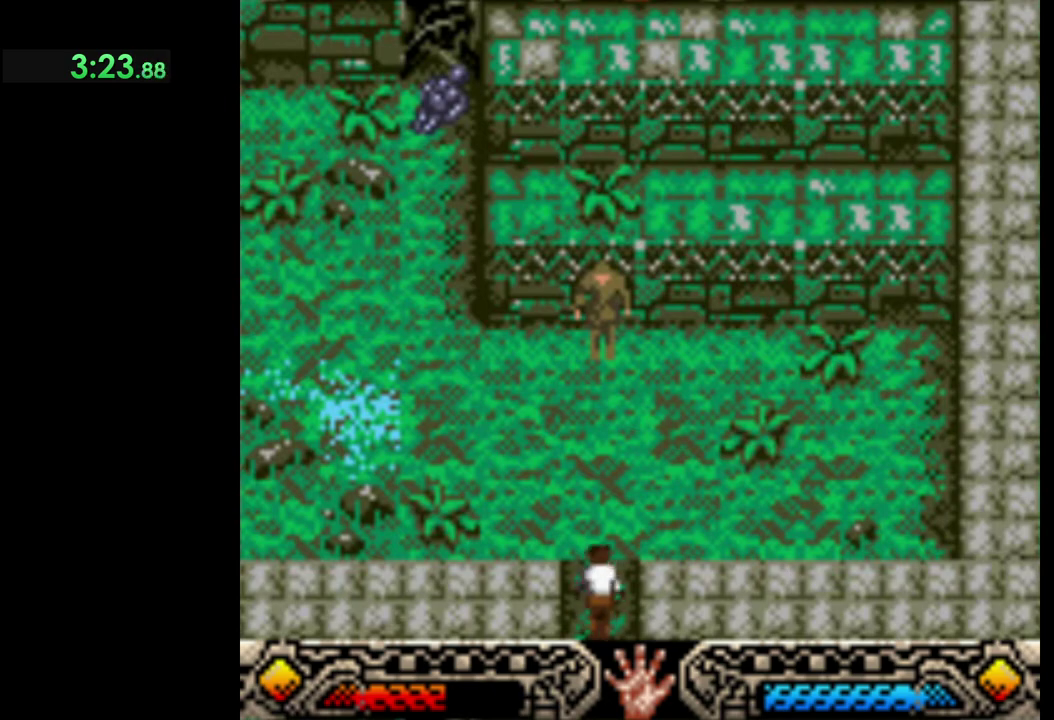
{"buttons": [], "left_stick": "up-right", "button_events": []}
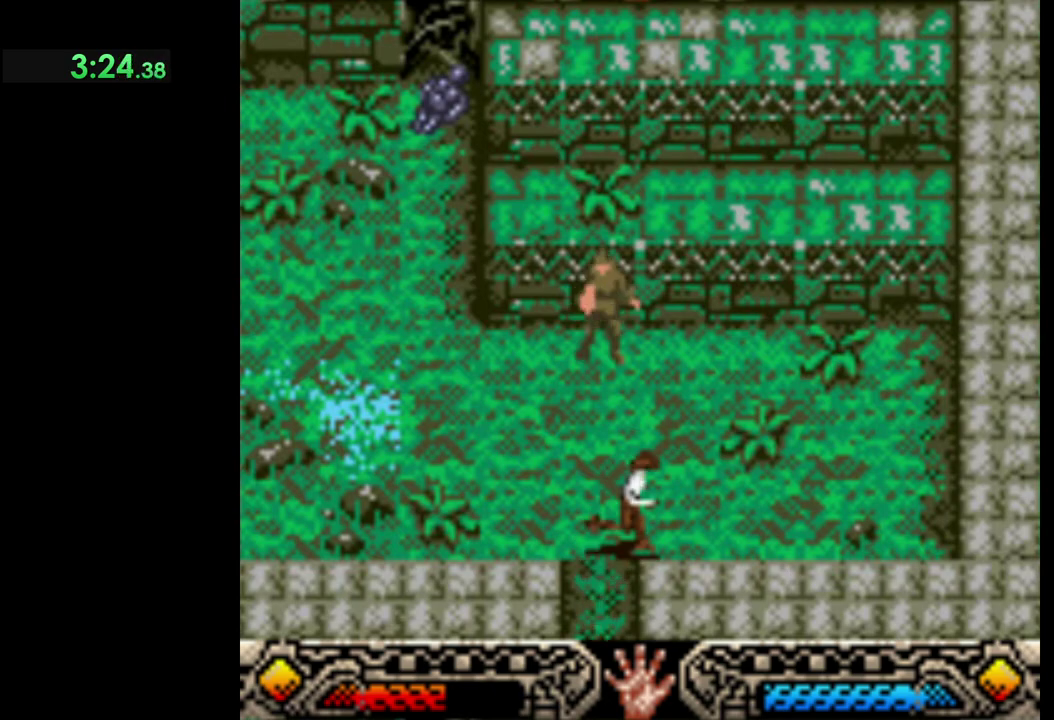
{"buttons": ["B"], "left_stick": "up"}
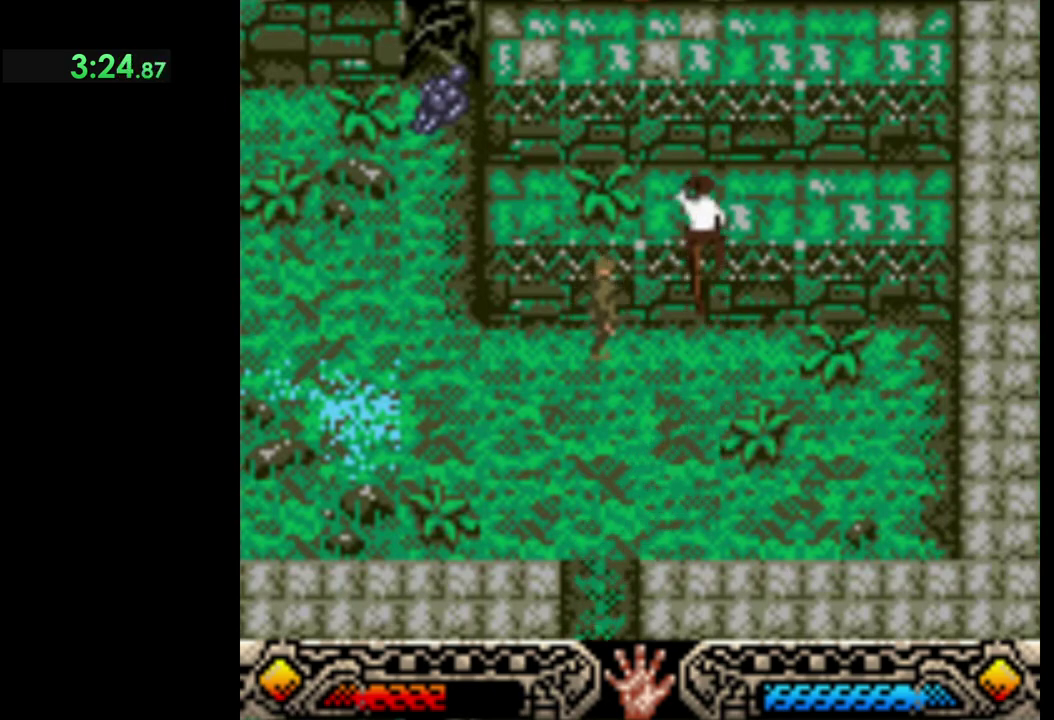
{"buttons": ["B"], "left_stick": "up-left"}
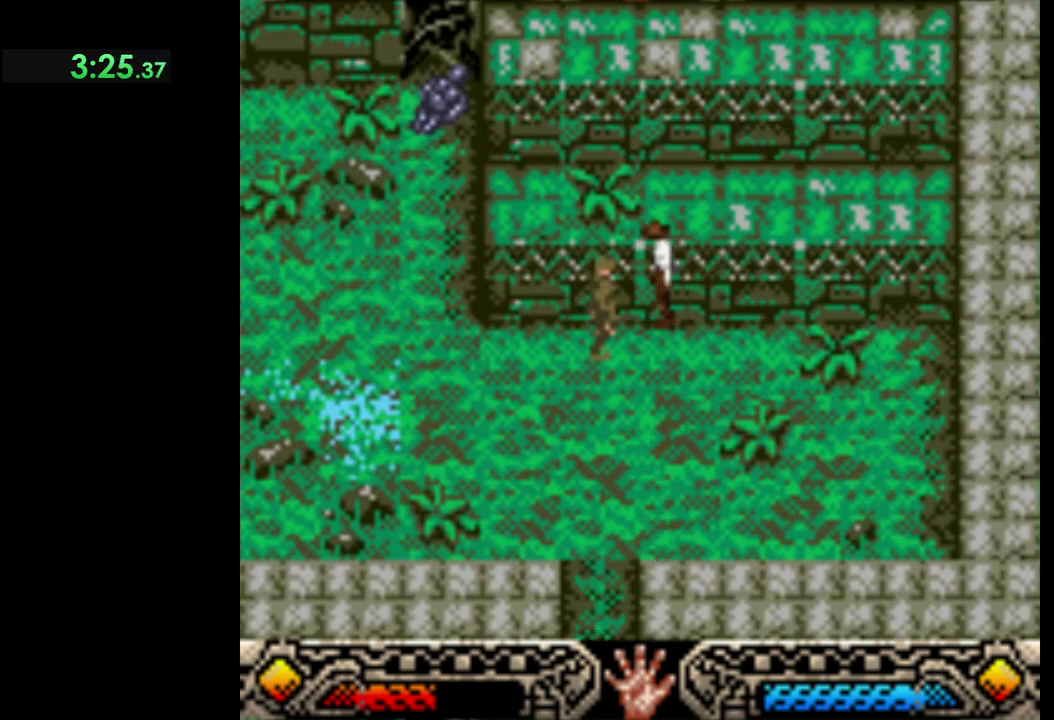
{"buttons": [], "left_stick": "up", "button_events": [[50, "B", "up"], [117, "B", "down"], [267, "B", "up"], [317, "B", "down"], [450, "B", "up"]]}
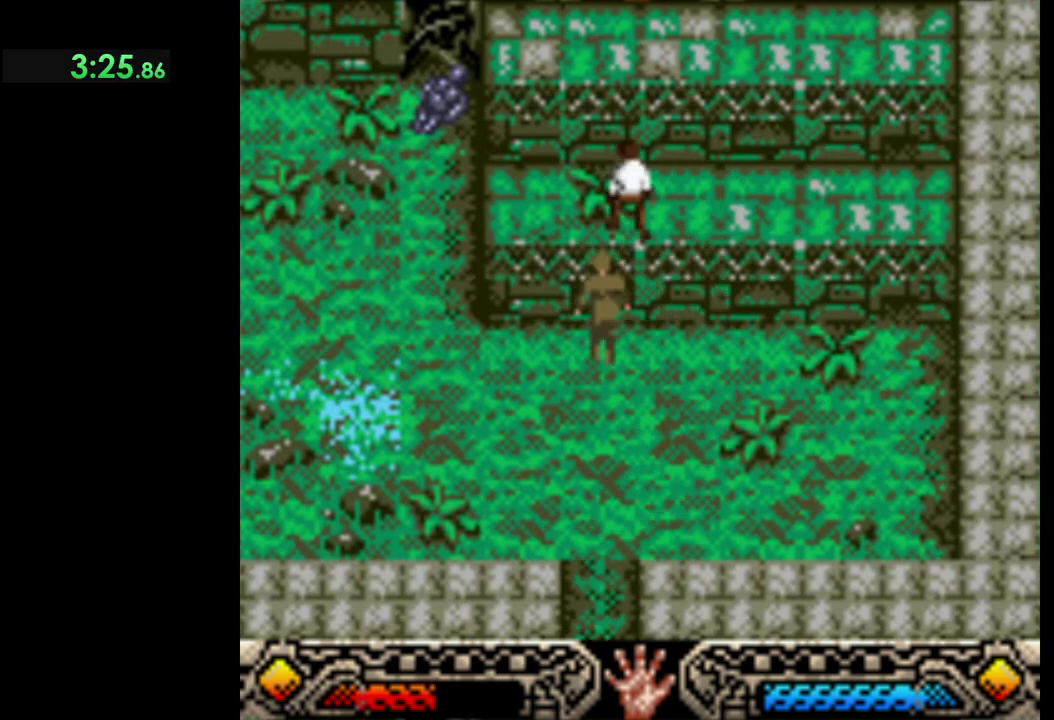
{"buttons": [], "left_stick": "up", "button_events": [[17, "B", "down"], [133, "B", "up"], [200, "B", "down"], [317, "B", "up"], [367, "B", "down"], [500, "B", "up"]]}
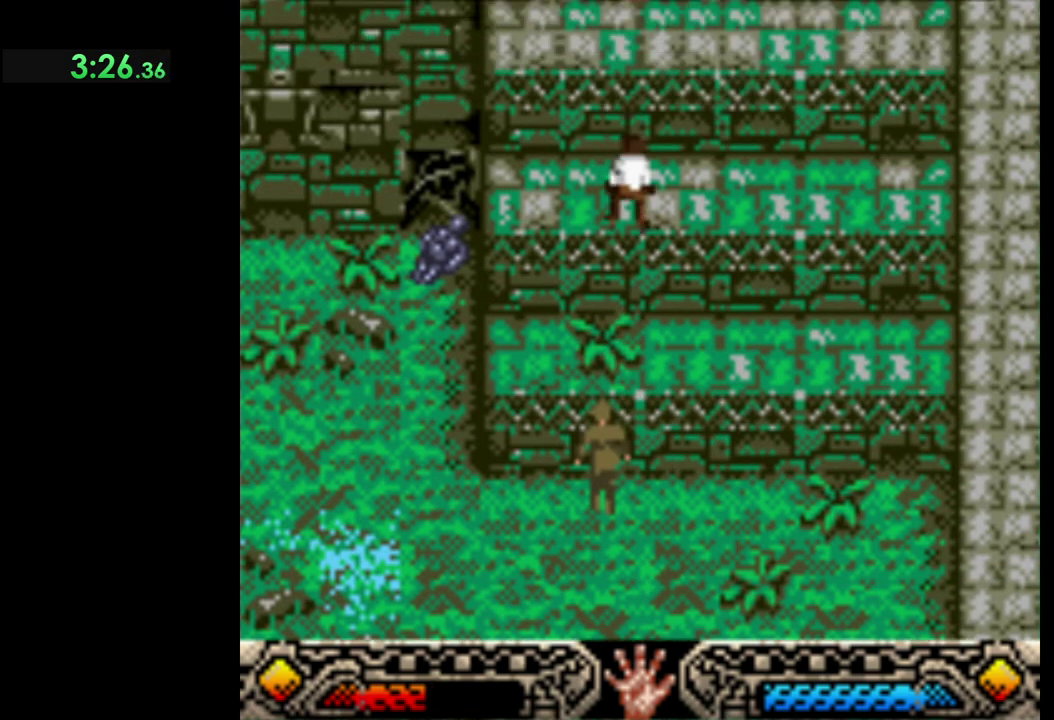
{"buttons": ["B"], "left_stick": "up", "button_events": [[50, "B", "down"], [167, "B", "up"], [250, "B", "down"], [367, "B", "up"], [433, "B", "down"]]}
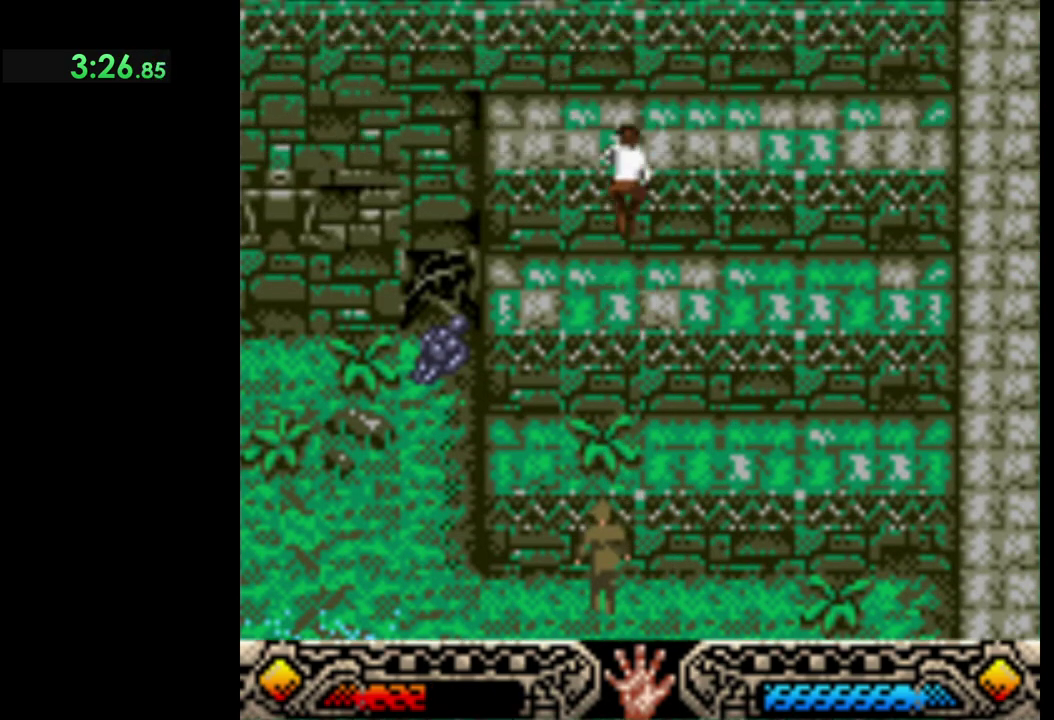
{"buttons": [], "left_stick": "up-left", "button_events": [[50, "B", "up"], [117, "B", "down"], [250, "B", "up"], [333, "B", "down"], [433, "B", "up"]]}
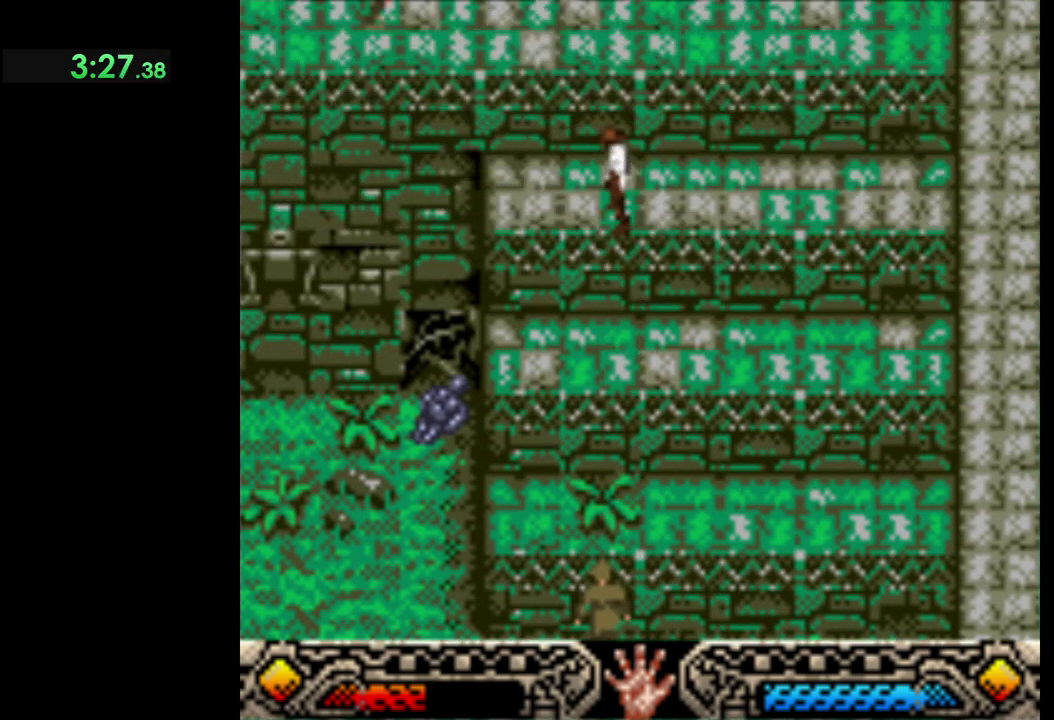
{"buttons": [], "left_stick": "up-left", "button_events": [[17, "B", "down"], [133, "B", "up"], [183, "B", "down"], [333, "B", "up"]]}
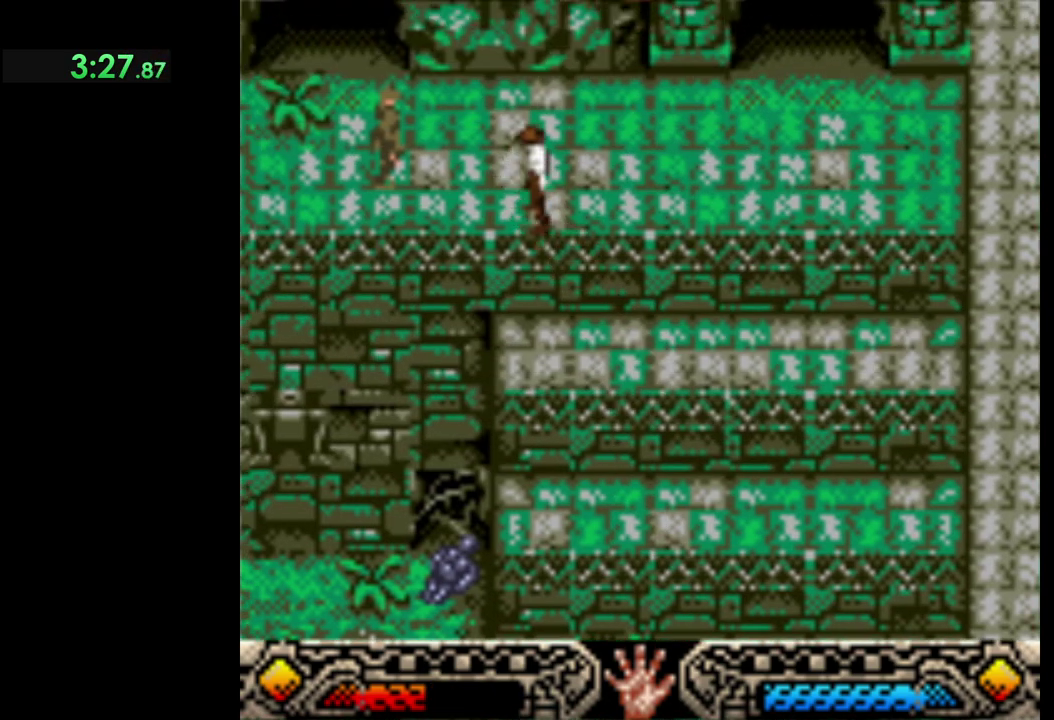
{"buttons": ["B"], "left_stick": "up-left", "button_events": [[233, "B", "down"]]}
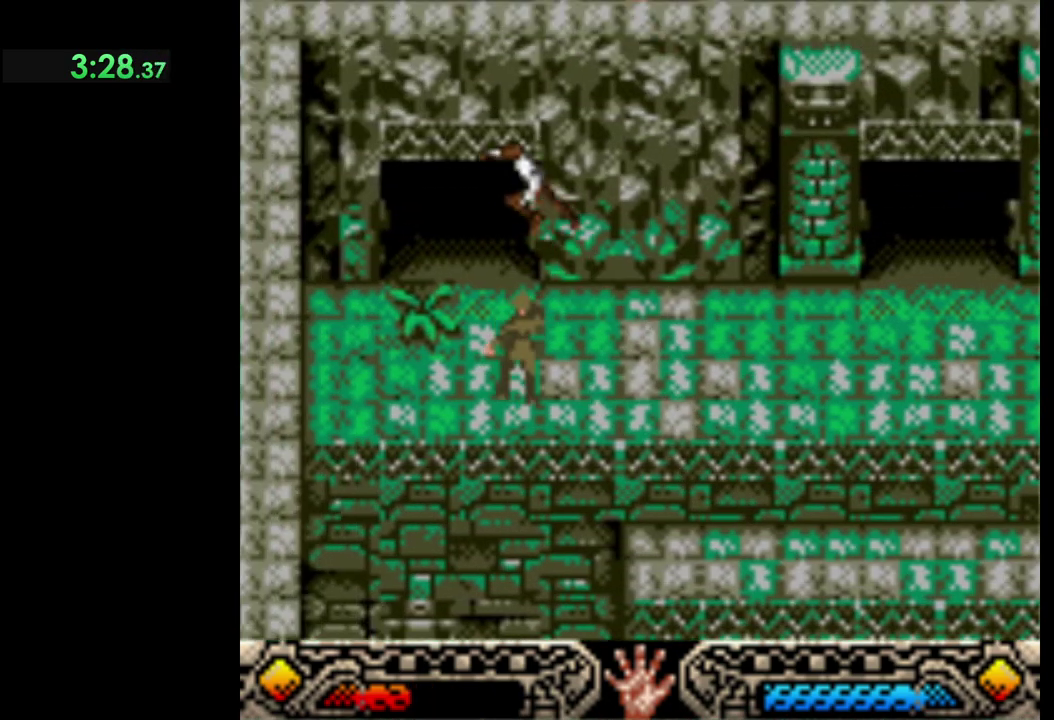
{"buttons": [], "left_stick": "up-left", "button_events": [[50, "B", "up"]]}
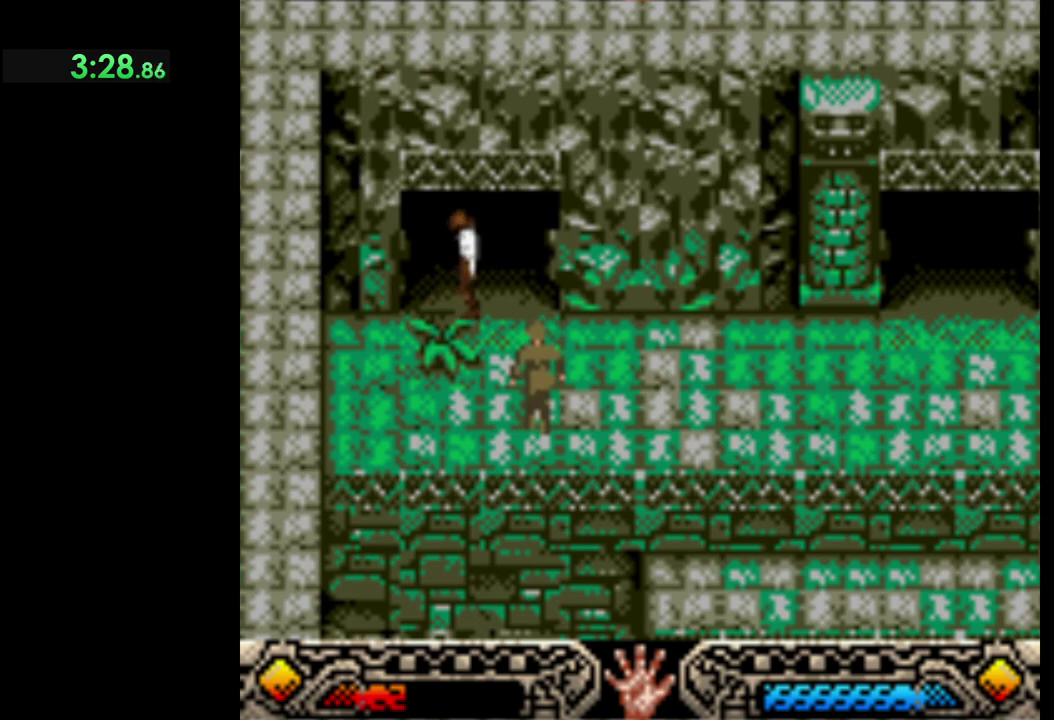
{"buttons": ["START"], "left_stick": "up-left", "button_events": [[400, "START", "down"]]}
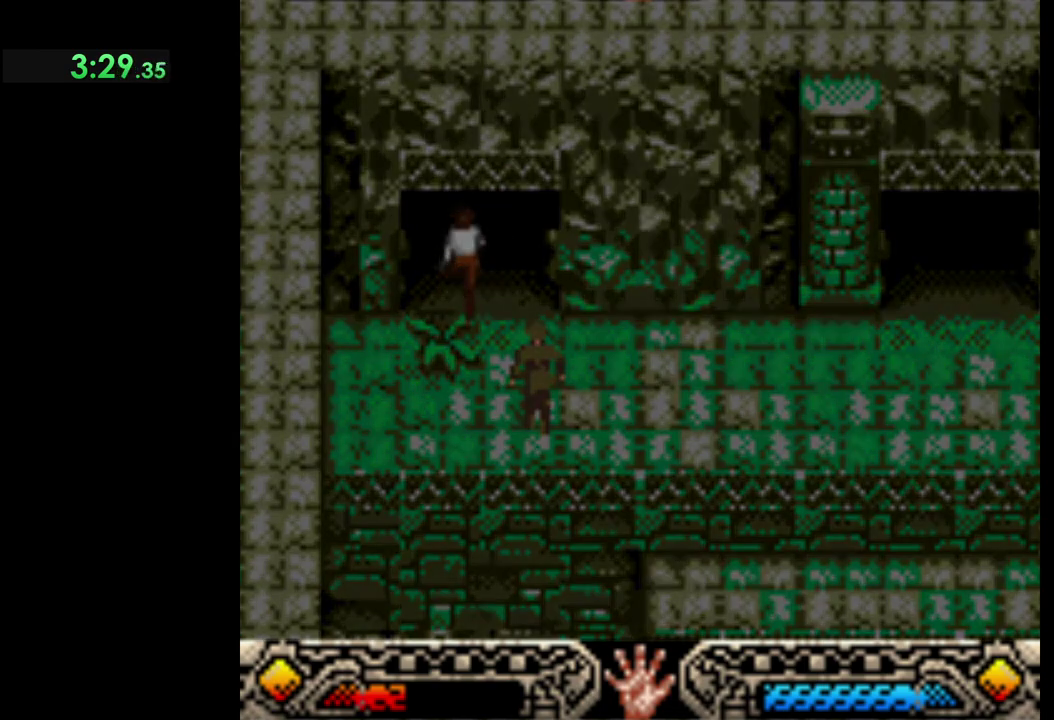
{"buttons": ["START"], "left_stick": "center", "button_events": [[100, "START", "up"], [283, "START", "down"], [350, "START", "up"], [467, "START", "down"]]}
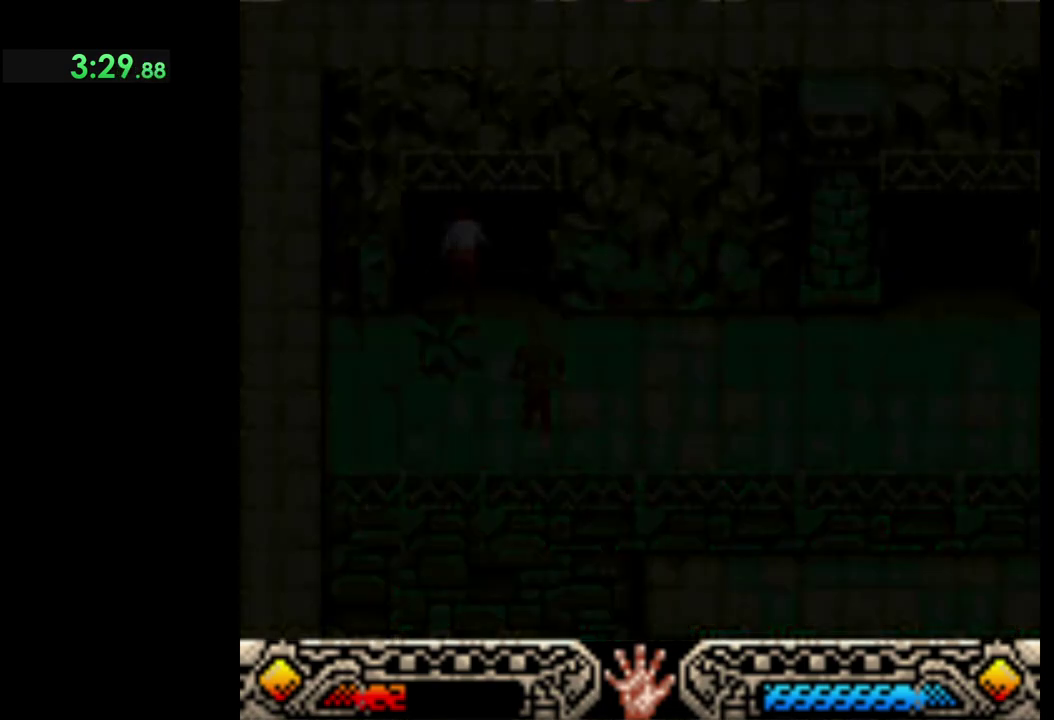
{"buttons": [], "left_stick": "center", "button_events": [[100, "START", "up"], [167, "START", "down"], [283, "START", "up"], [367, "START", "down"], [483, "START", "up"]]}
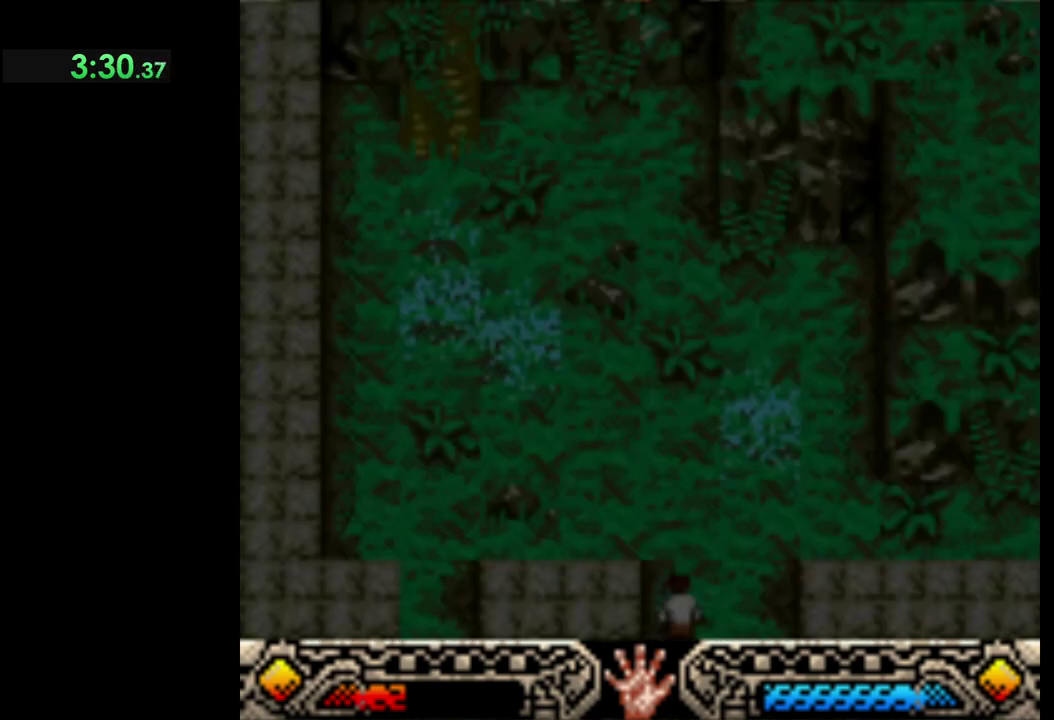
{"buttons": ["START"], "left_stick": "center", "button_events": [[50, "START", "down"], [167, "START", "up"], [233, "START", "down"], [367, "START", "up"], [417, "START", "down"]]}
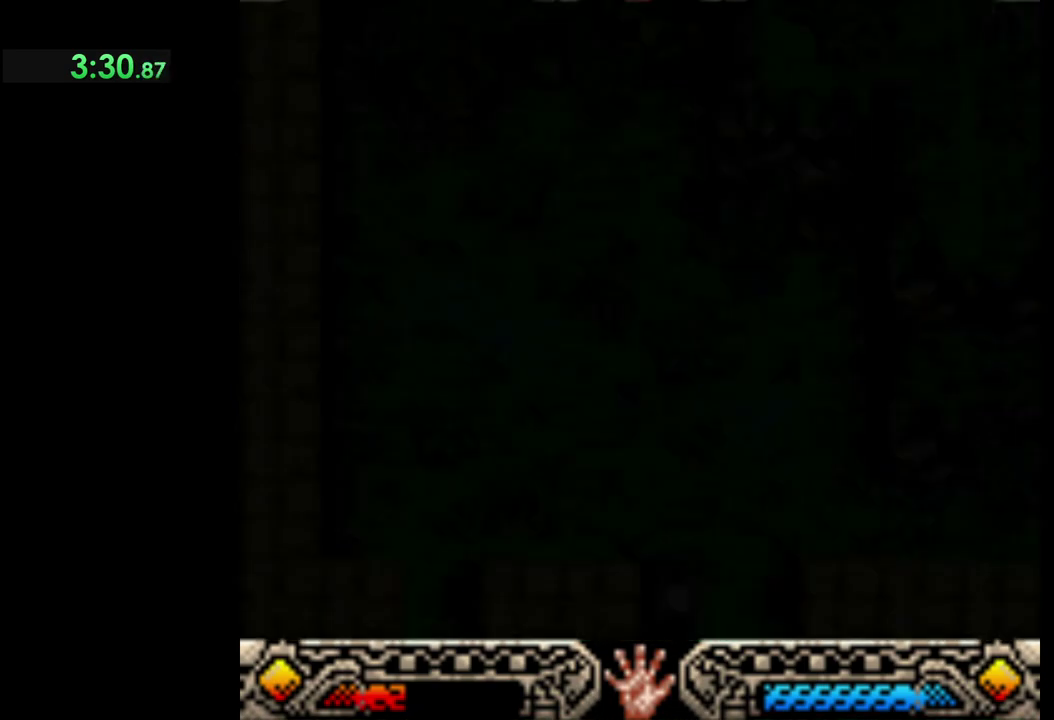
{"buttons": ["DPAD_DOWN"], "left_stick": "center", "button_events": [[33, "START", "up"], [150, "DPAD_DOWN", "down"], [283, "DPAD_DOWN", "up"], [350, "DPAD_DOWN", "down"]]}
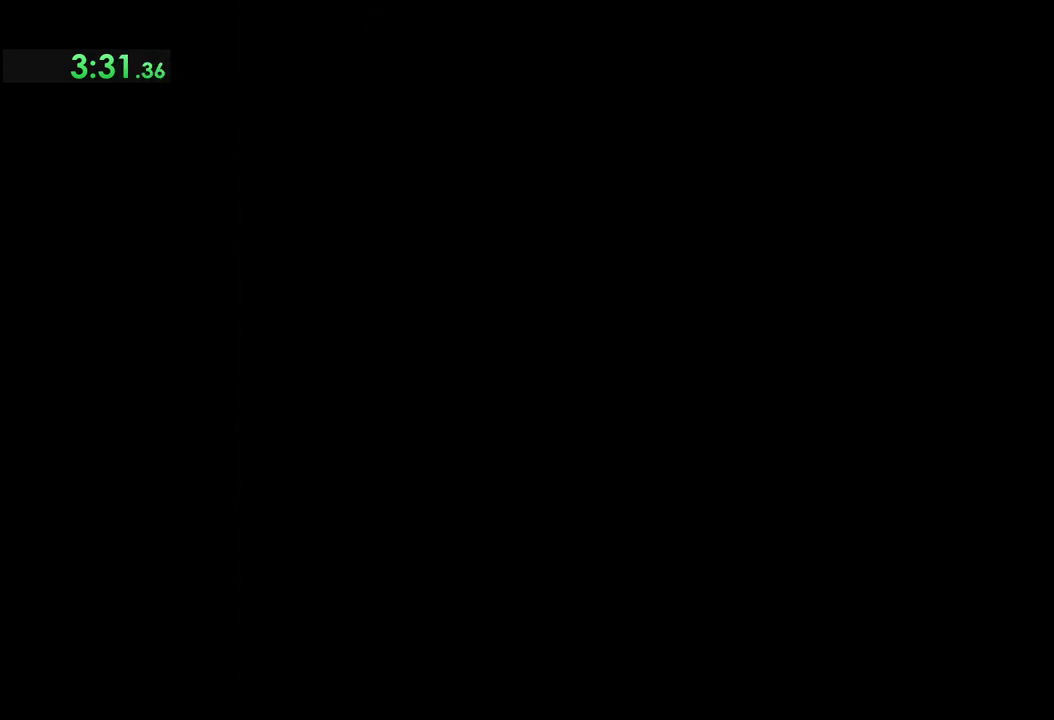
{"buttons": [], "left_stick": "center", "button_events": [[450, "DPAD_DOWN", "up"]]}
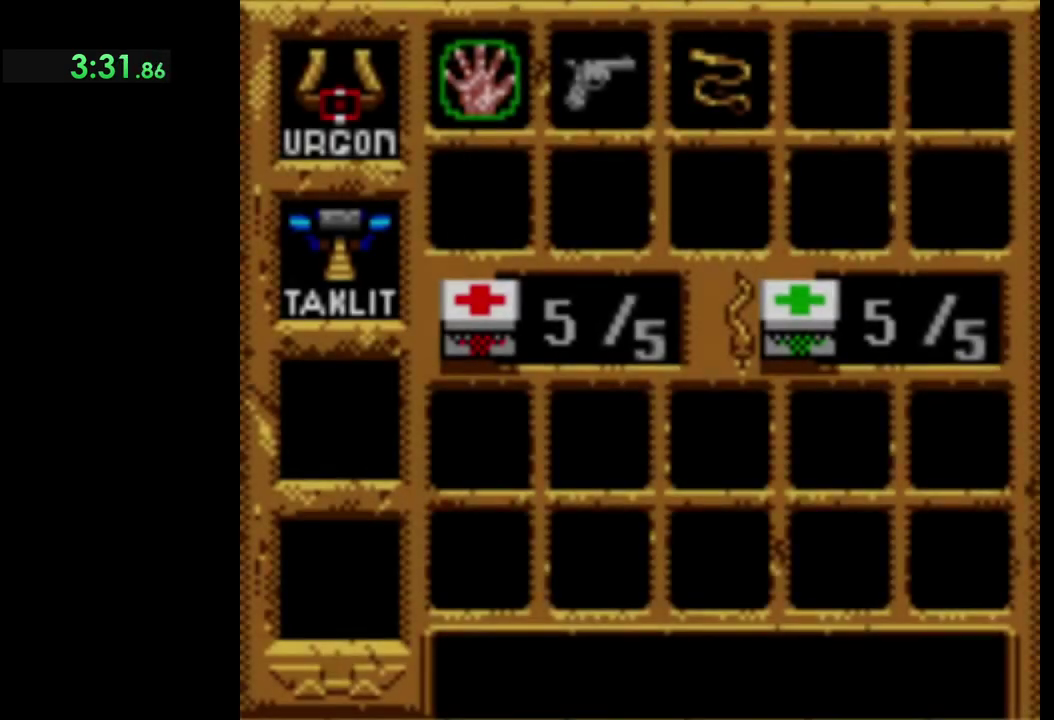
{"buttons": [], "left_stick": "center", "button_events": [[17, "DPAD_DOWN", "down"], [133, "DPAD_DOWN", "up"], [183, "DPAD_DOWN", "down"], [300, "DPAD_DOWN", "up"]]}